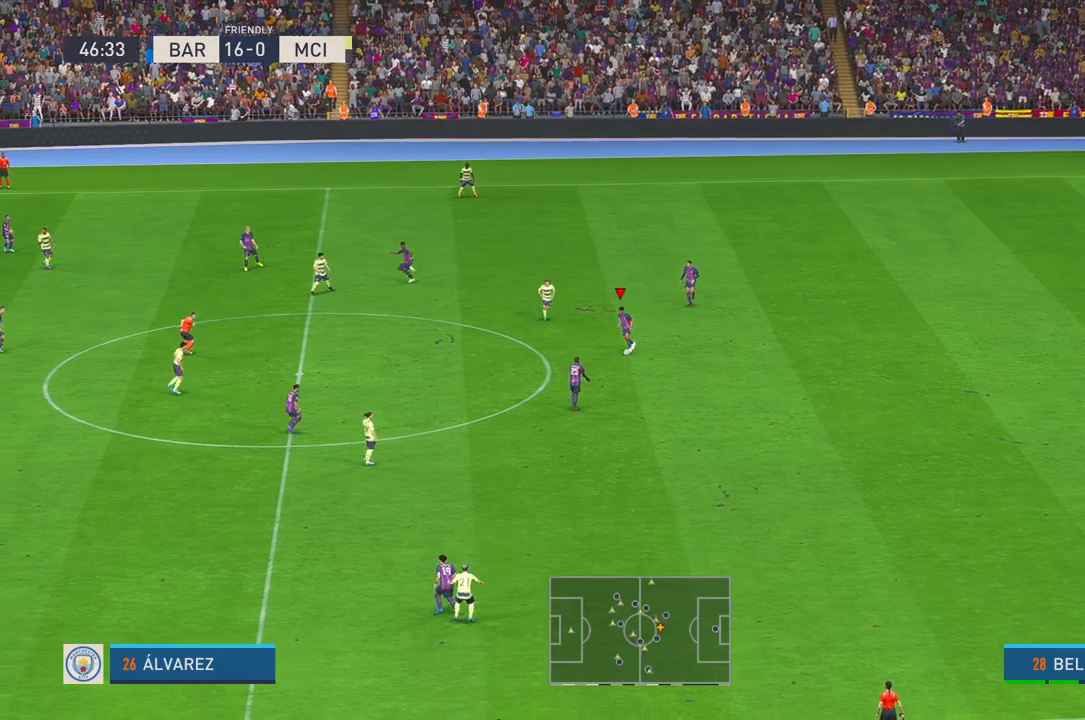
Gameplay with a controller (Xbox layout); each line is a JSON object with the inputs held at the frame after it. "events" lists button and stick changes between this image and that frame as [ms after this image, input, new state], when the widget could be followed in between. Not read: L3 R3.
{"buttons": ["R2"], "left_stick": "down-left", "right_stick": "center", "events": [[483, "left_stick", "down-left"]]}
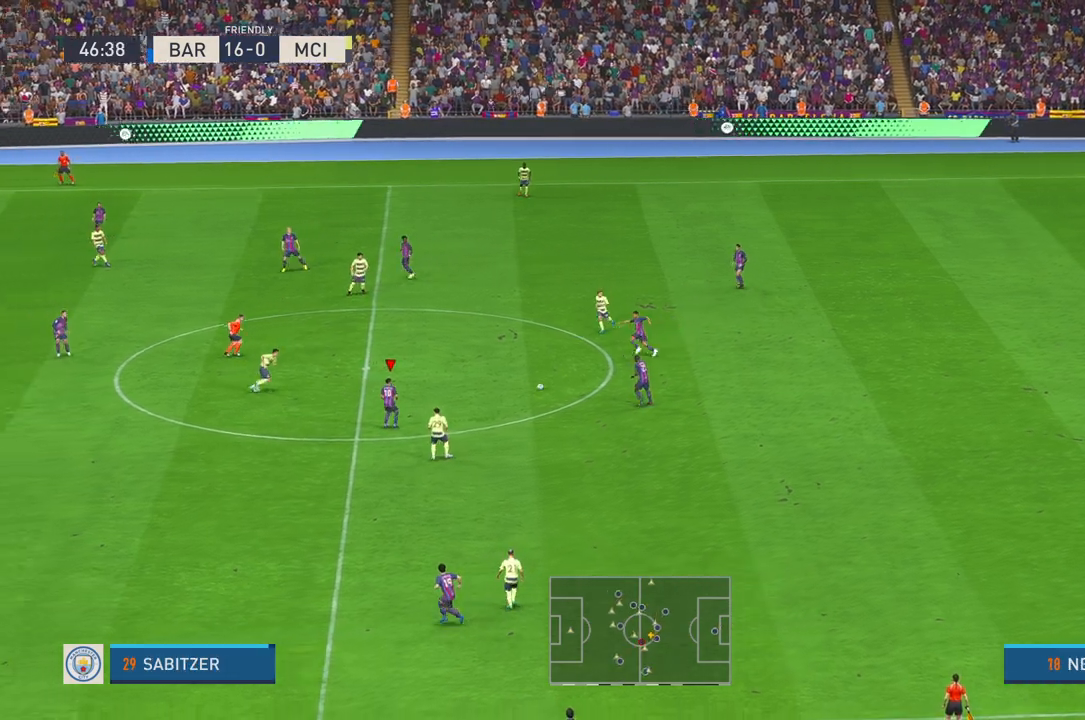
{"buttons": ["R2"], "left_stick": "down-left", "right_stick": "center", "events": []}
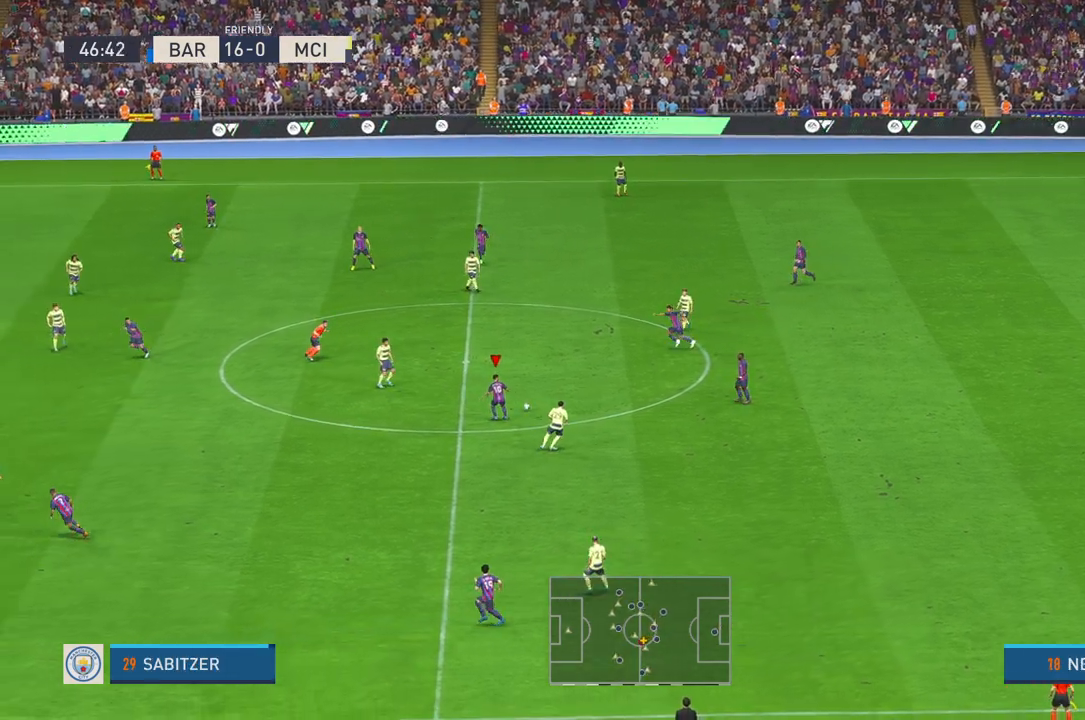
{"buttons": ["R2"], "left_stick": "down-left", "right_stick": "center", "events": [[83, "Y", "down"], [283, "Y", "up"]]}
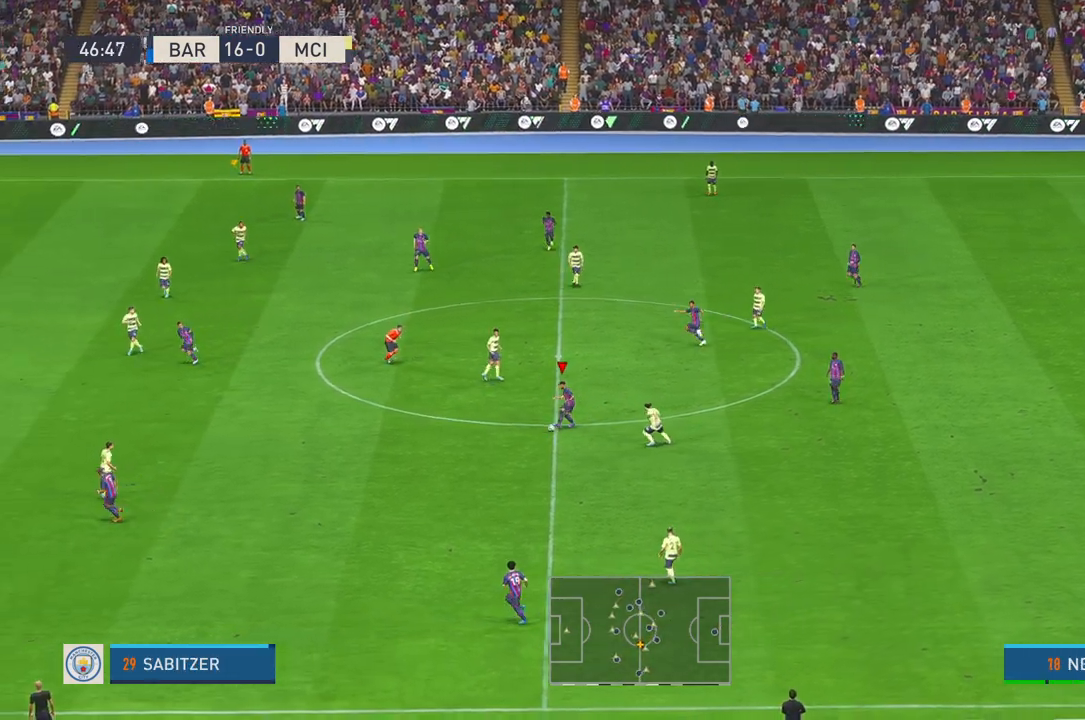
{"buttons": ["R2"], "left_stick": "down-left", "right_stick": "center", "events": []}
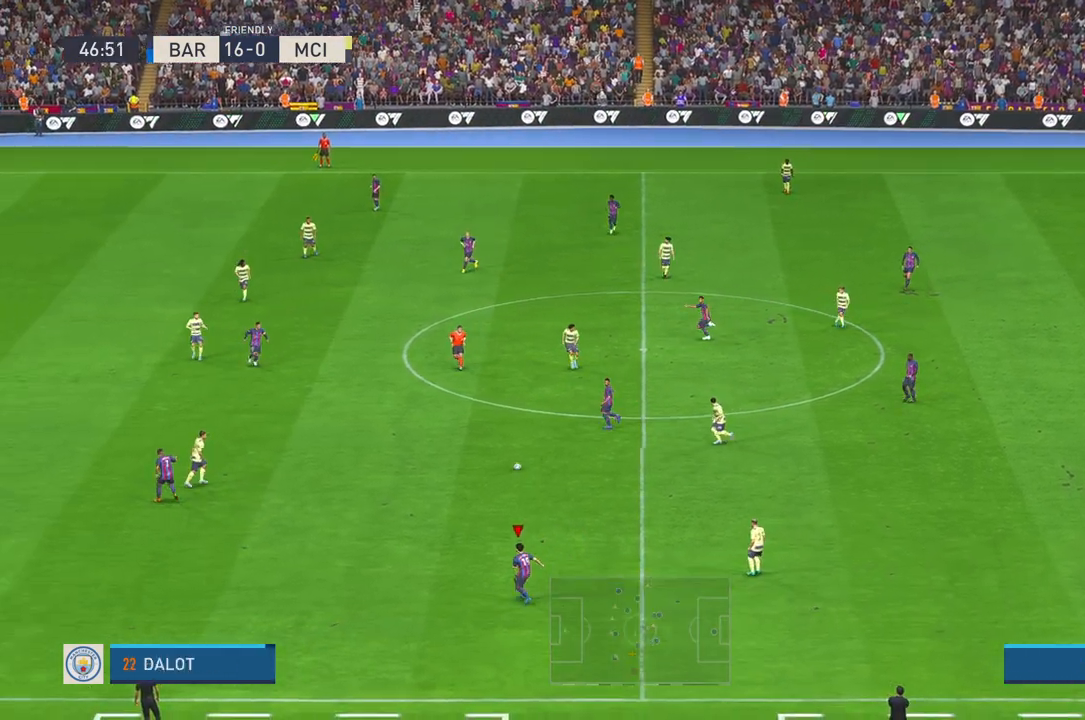
{"buttons": ["R2"], "left_stick": "down-left", "right_stick": "center", "events": []}
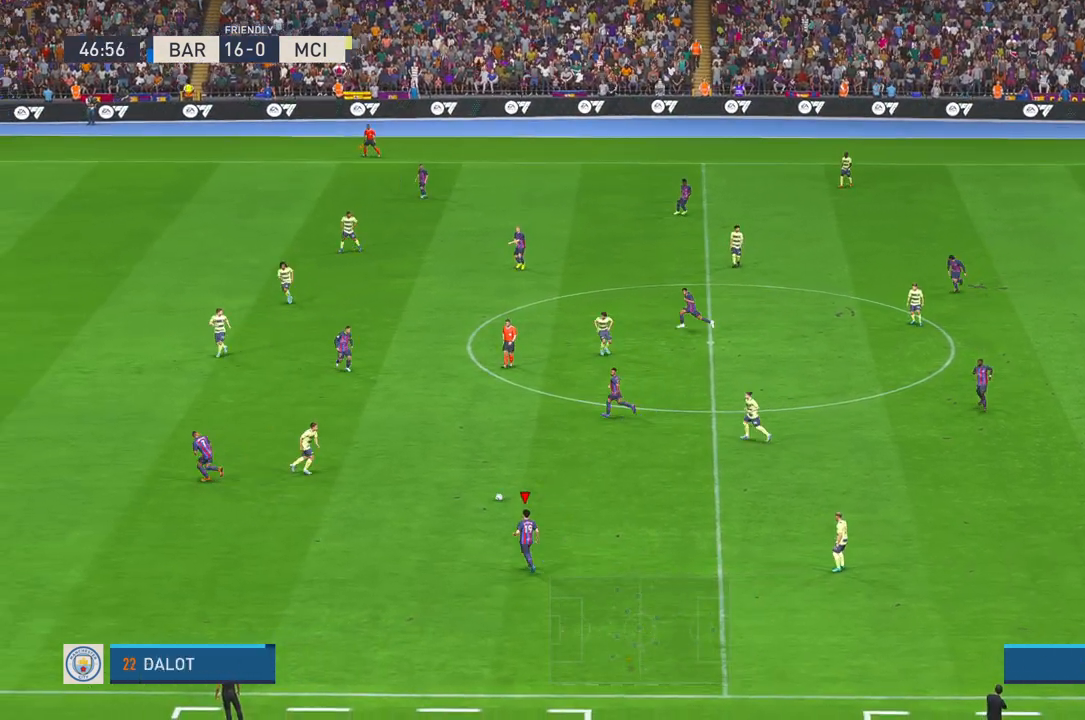
{"buttons": ["R2"], "left_stick": "down-left", "right_stick": "center", "events": []}
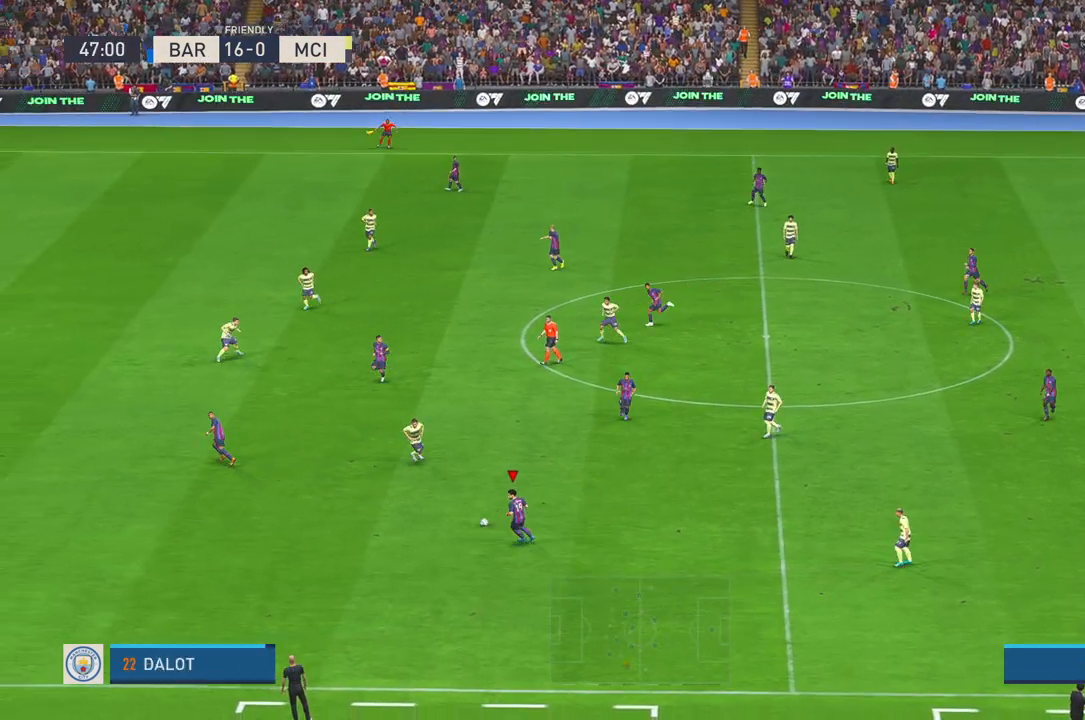
{"buttons": ["R2"], "left_stick": "down-left", "right_stick": "center", "events": []}
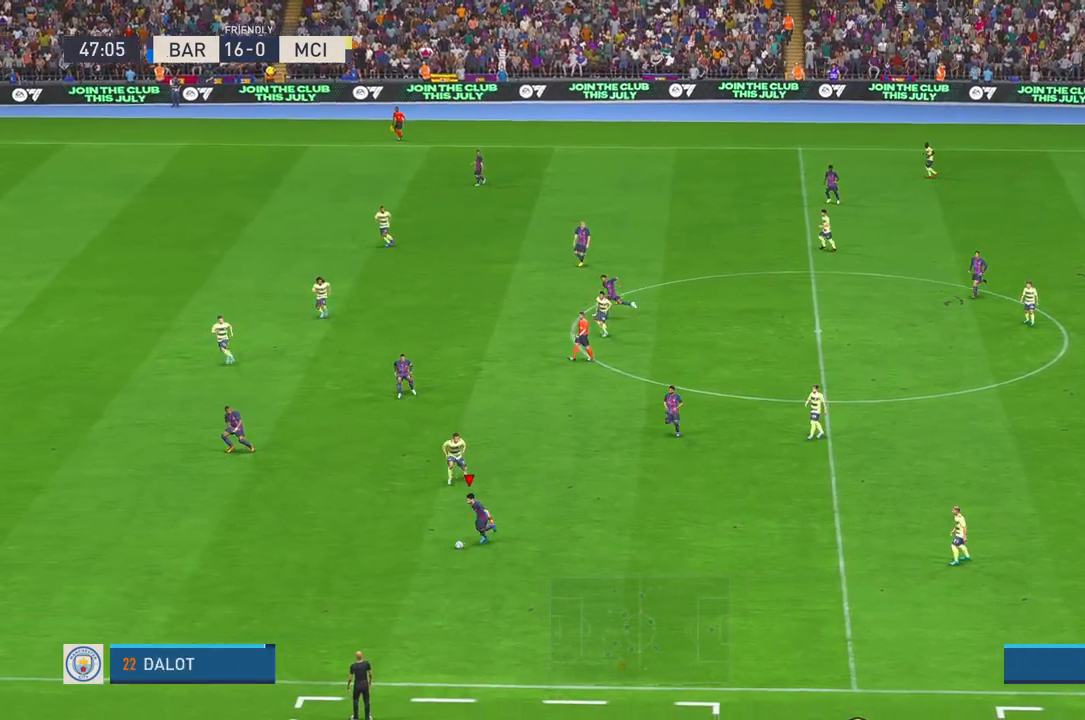
{"buttons": ["R2"], "left_stick": "left", "right_stick": "center", "events": [[350, "left_stick", "left"]]}
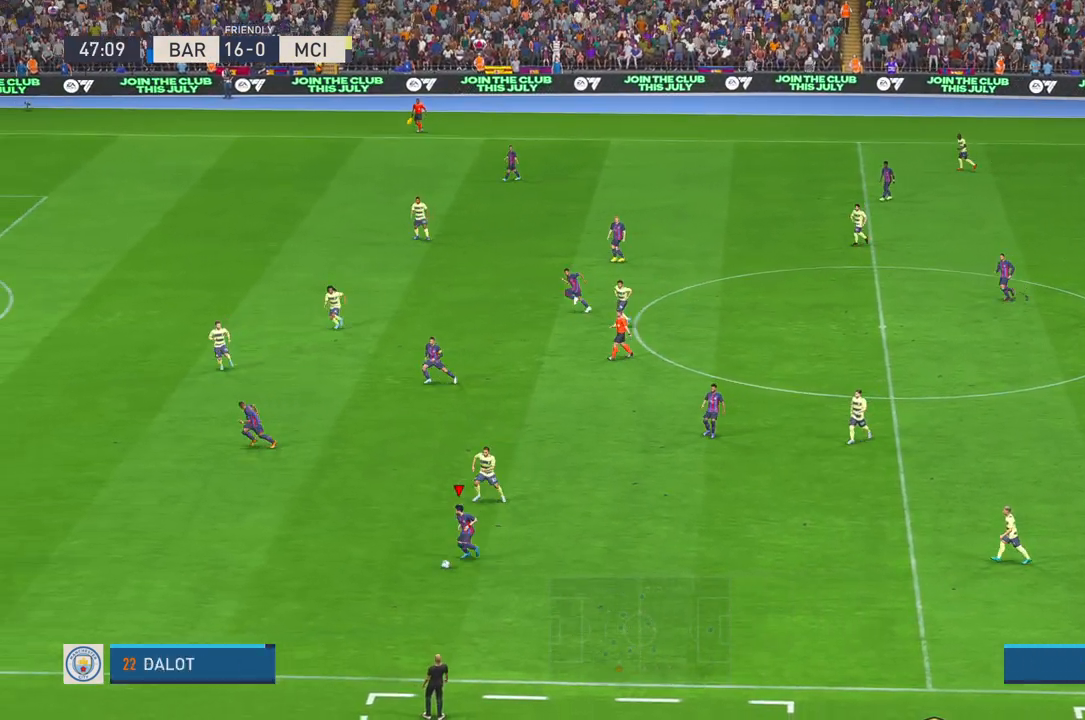
{"buttons": ["R2"], "left_stick": "left", "right_stick": "center", "events": []}
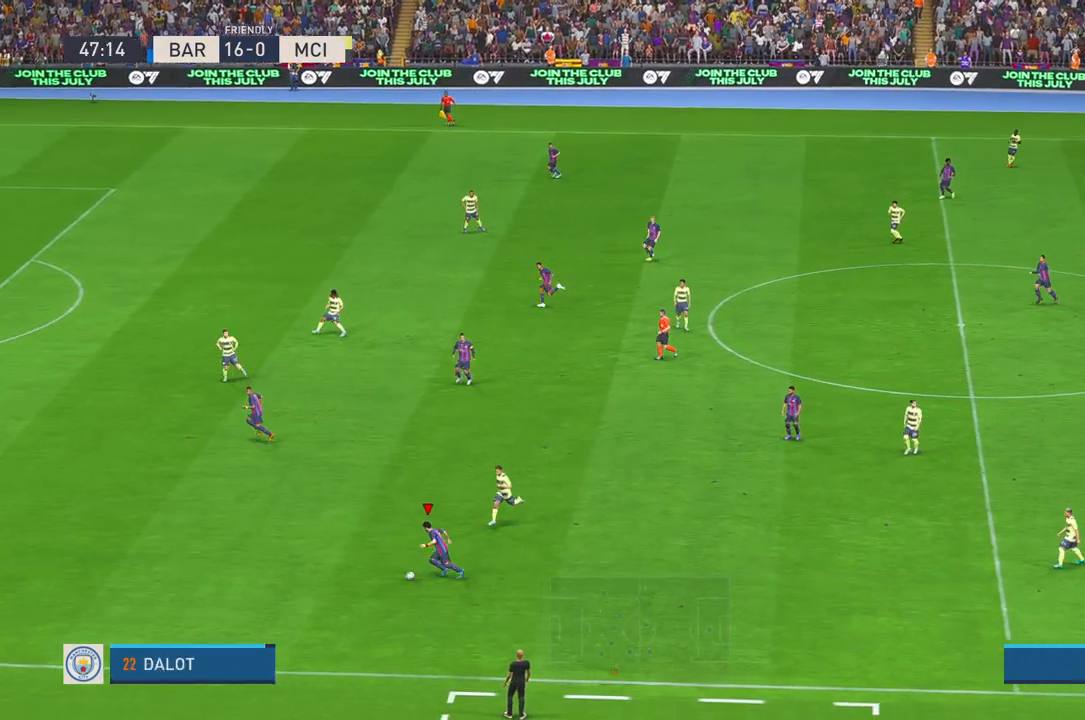
{"buttons": ["R2"], "left_stick": "left", "right_stick": "center", "events": [[183, "L1", "down"], [367, "L1", "up"]]}
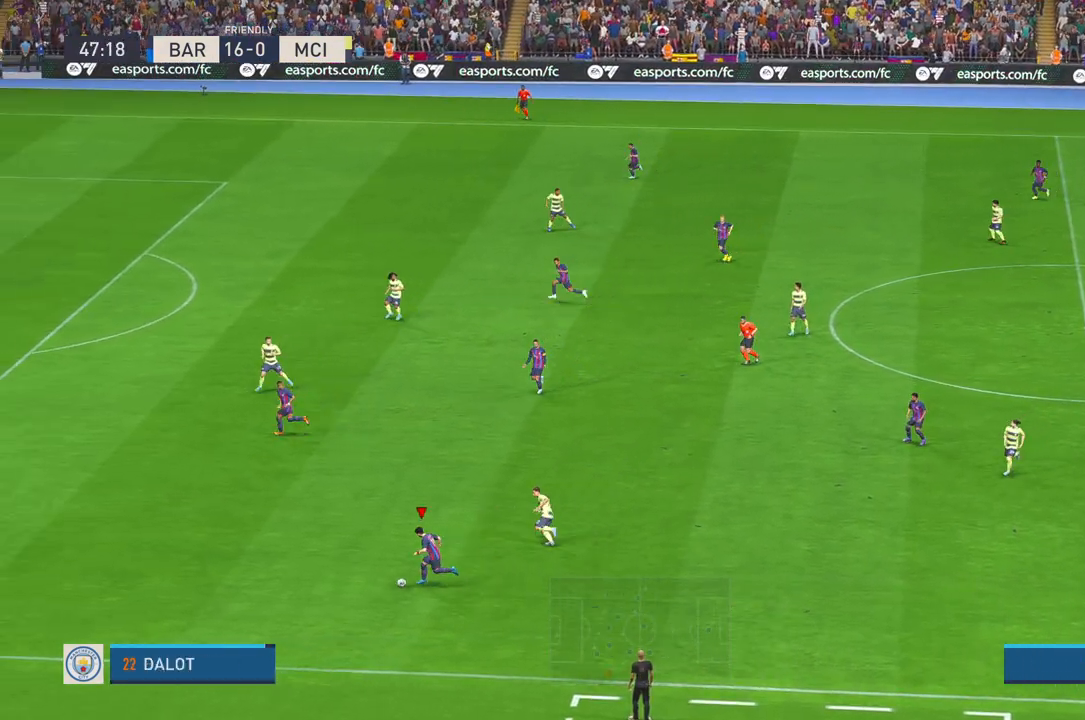
{"buttons": ["R2"], "left_stick": "left", "right_stick": "center", "events": []}
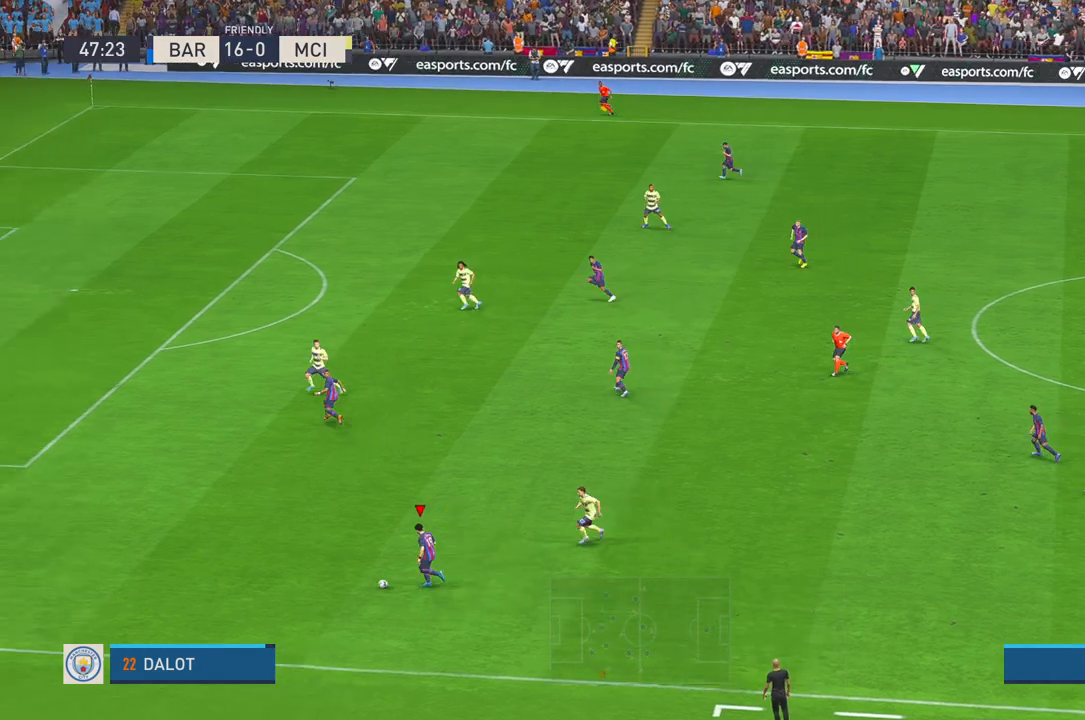
{"buttons": ["R2"], "left_stick": "left", "right_stick": "center", "events": []}
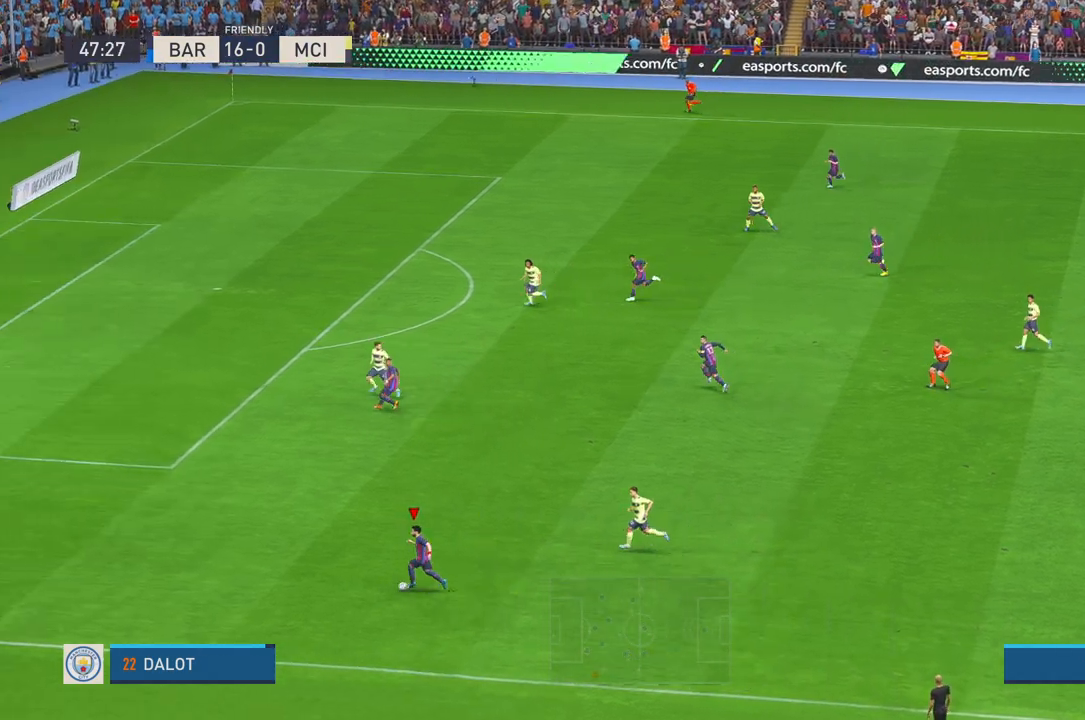
{"buttons": ["R2"], "left_stick": "up-left", "right_stick": "center", "events": [[500, "left_stick", "up-left"]]}
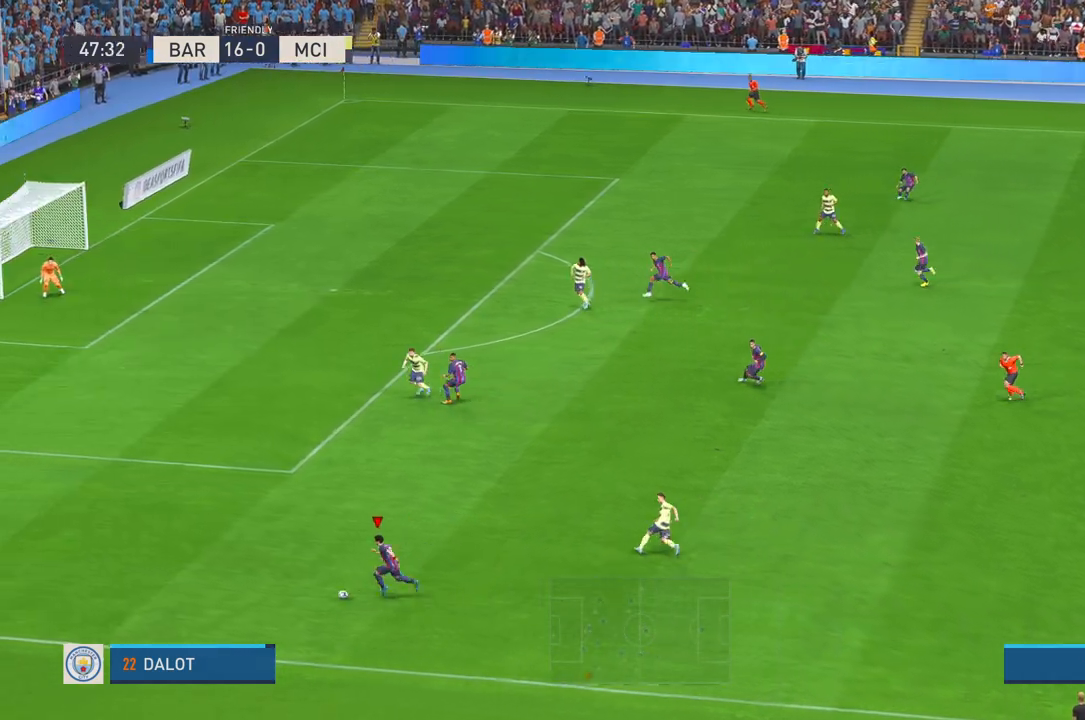
{"buttons": ["X"], "left_stick": "up", "right_stick": "center", "events": [[367, "left_stick", "up"], [383, "R2", "up"], [417, "X", "down"]]}
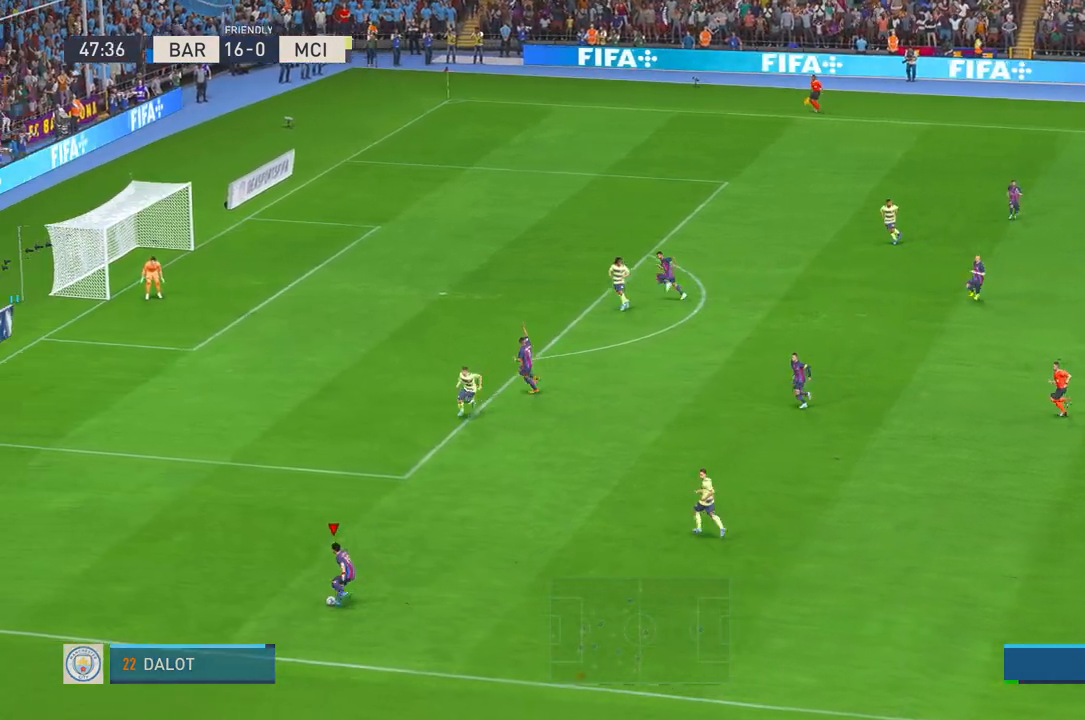
{"buttons": [], "left_stick": "up", "right_stick": "center", "events": [[167, "X", "up"]]}
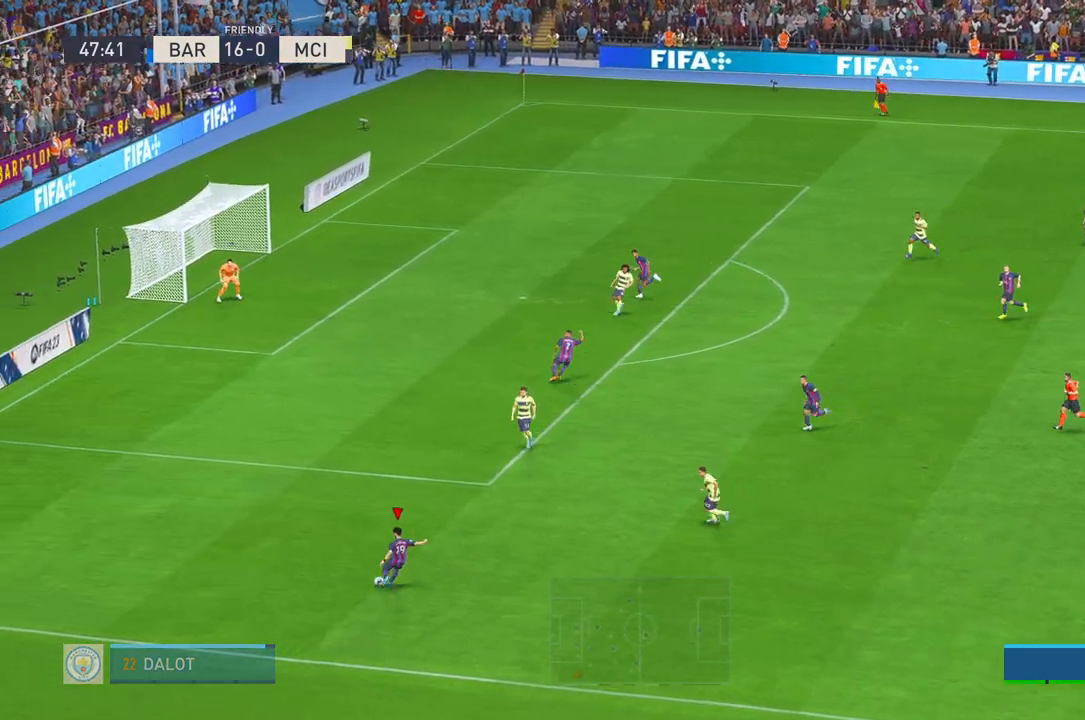
{"buttons": [], "left_stick": "down-left", "right_stick": "center", "events": [[83, "left_stick", "up-left"], [250, "left_stick", "left"], [417, "left_stick", "down-left"]]}
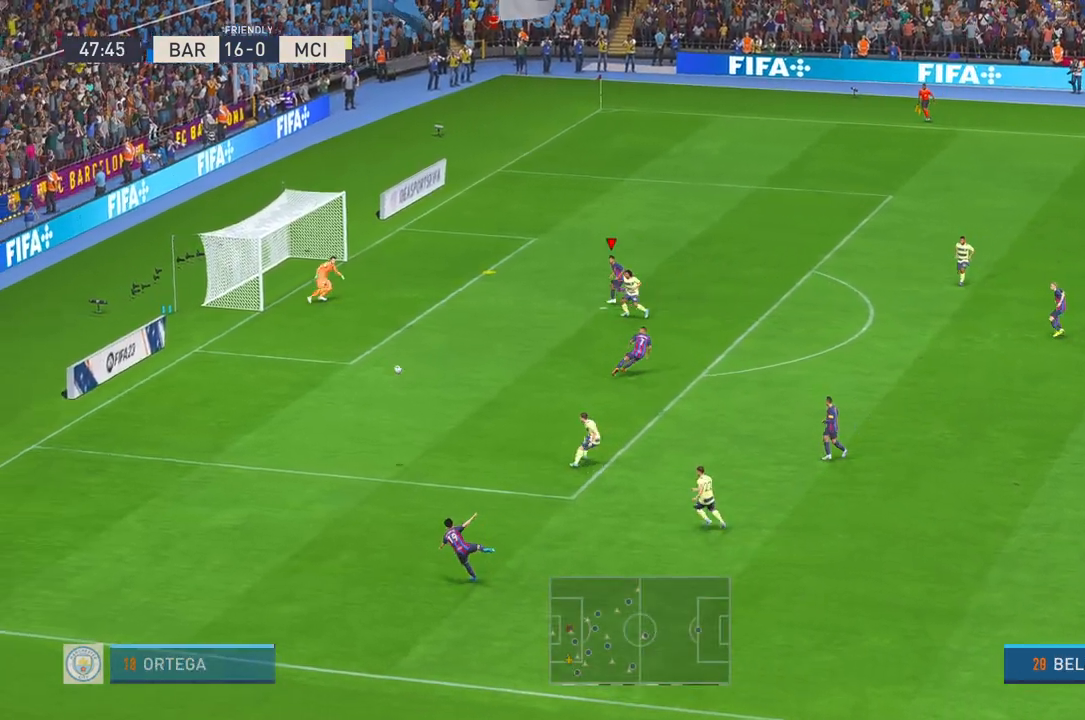
{"buttons": [], "left_stick": "left", "right_stick": "center", "events": [[317, "B", "down"], [417, "left_stick", "left"], [450, "B", "up"]]}
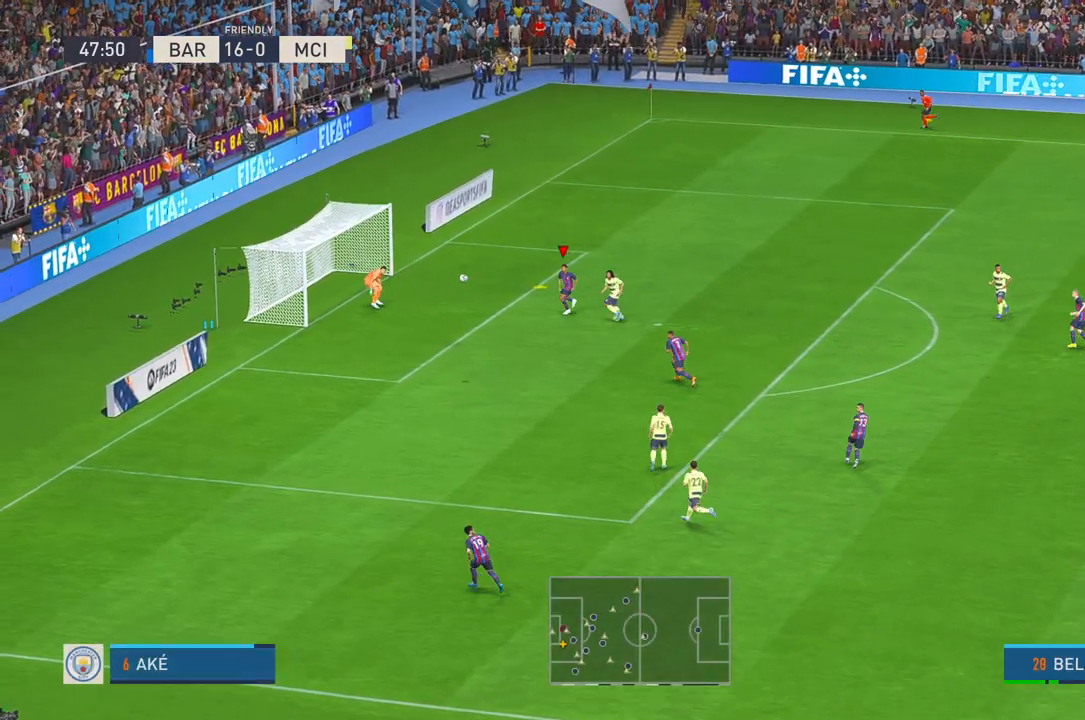
{"buttons": [], "left_stick": "left", "right_stick": "center", "events": []}
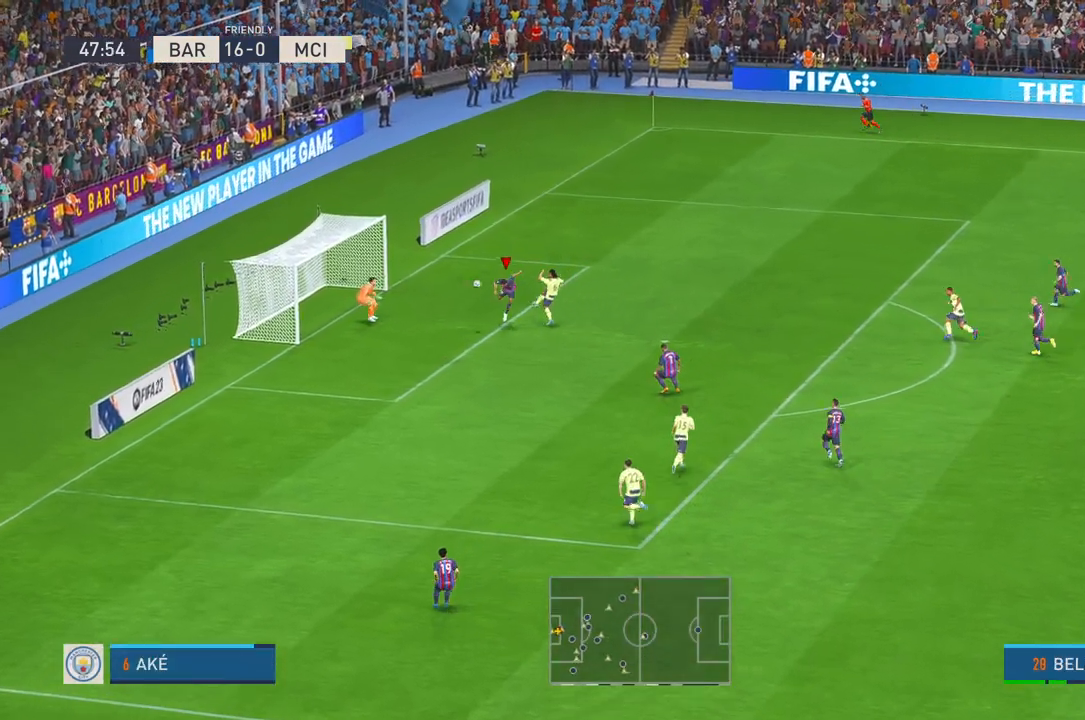
{"buttons": [], "left_stick": "up-right", "right_stick": "center", "events": [[117, "left_stick", "up-right"]]}
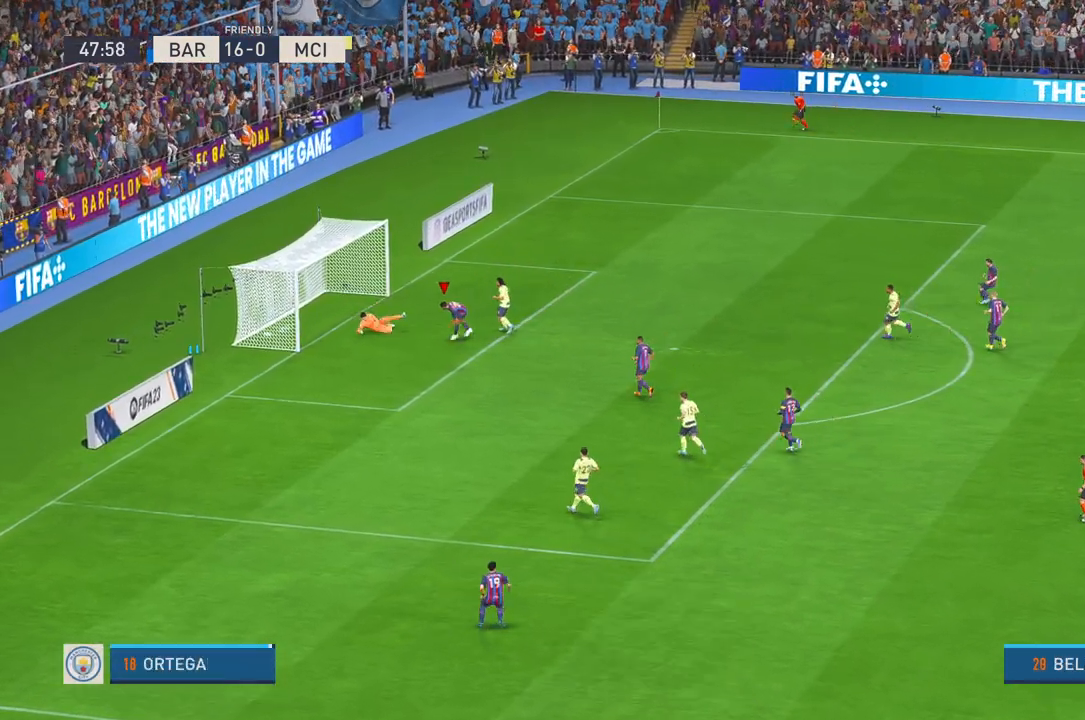
{"buttons": [], "left_stick": "down", "right_stick": "center", "events": [[383, "left_stick", "down-right"], [450, "left_stick", "down"]]}
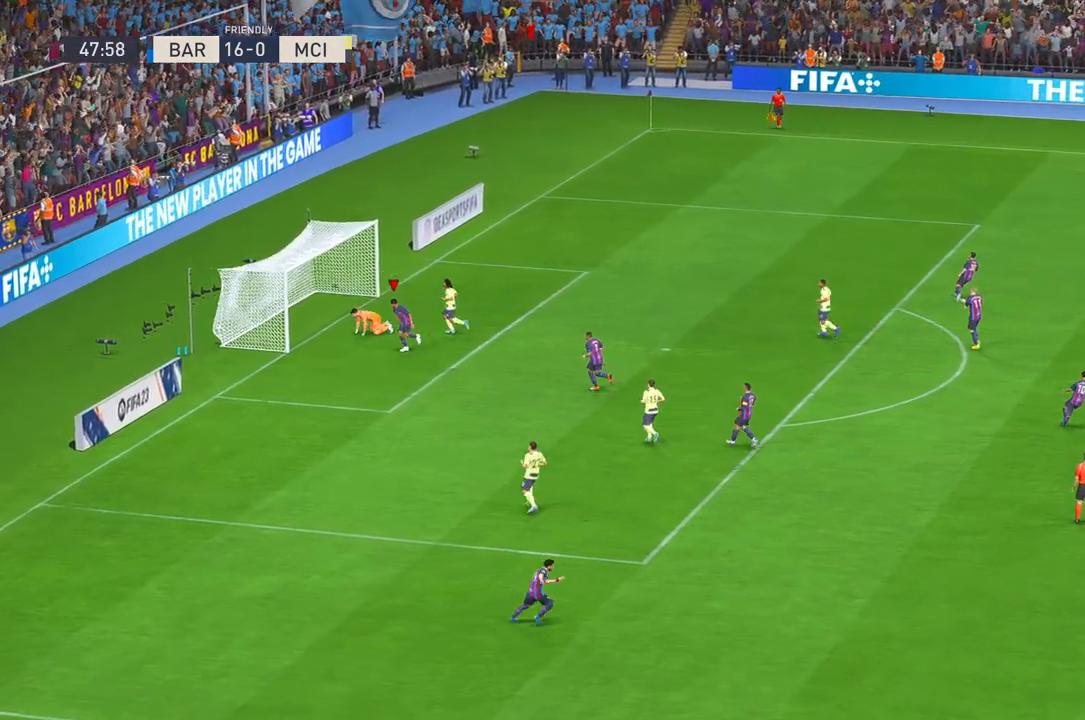
{"buttons": [], "left_stick": "down", "right_stick": "center", "events": []}
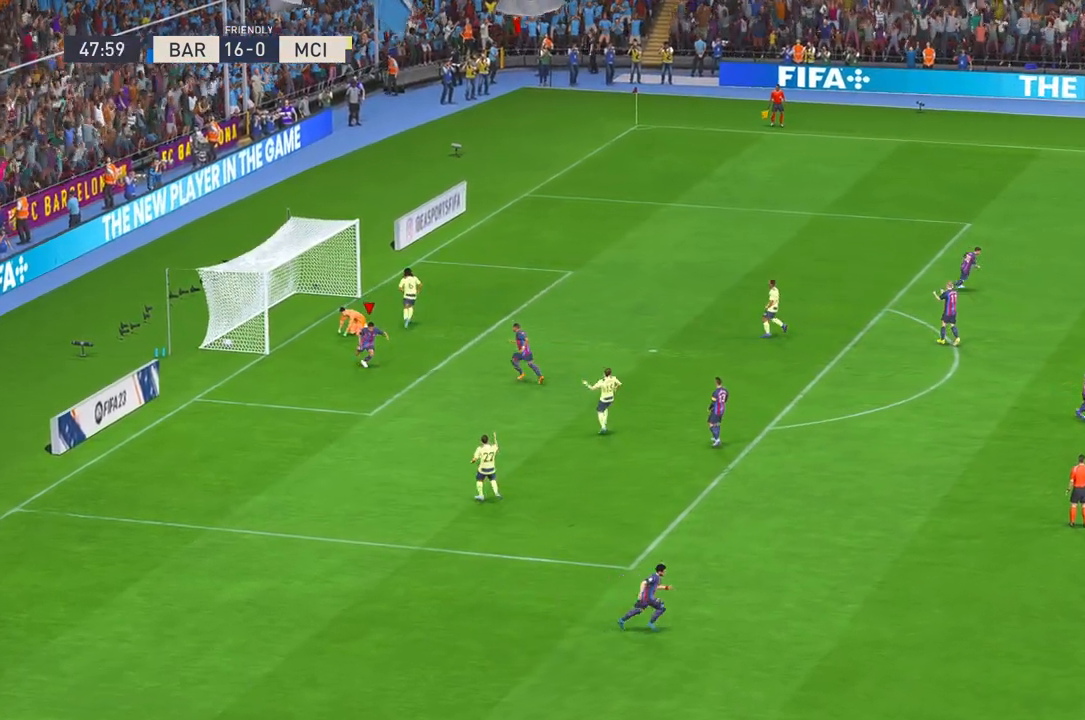
{"buttons": [], "left_stick": "center", "right_stick": "center", "events": [[150, "A", "down"], [150, "left_stick", "center"], [283, "A", "up"]]}
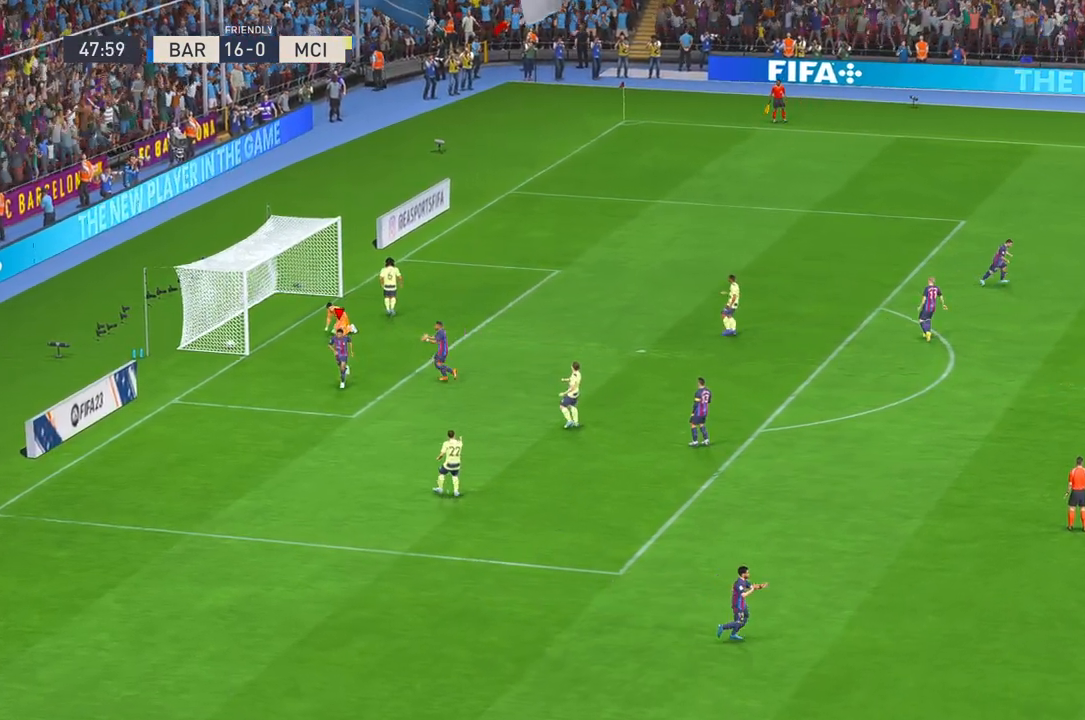
{"buttons": [], "left_stick": "center", "right_stick": "center", "events": []}
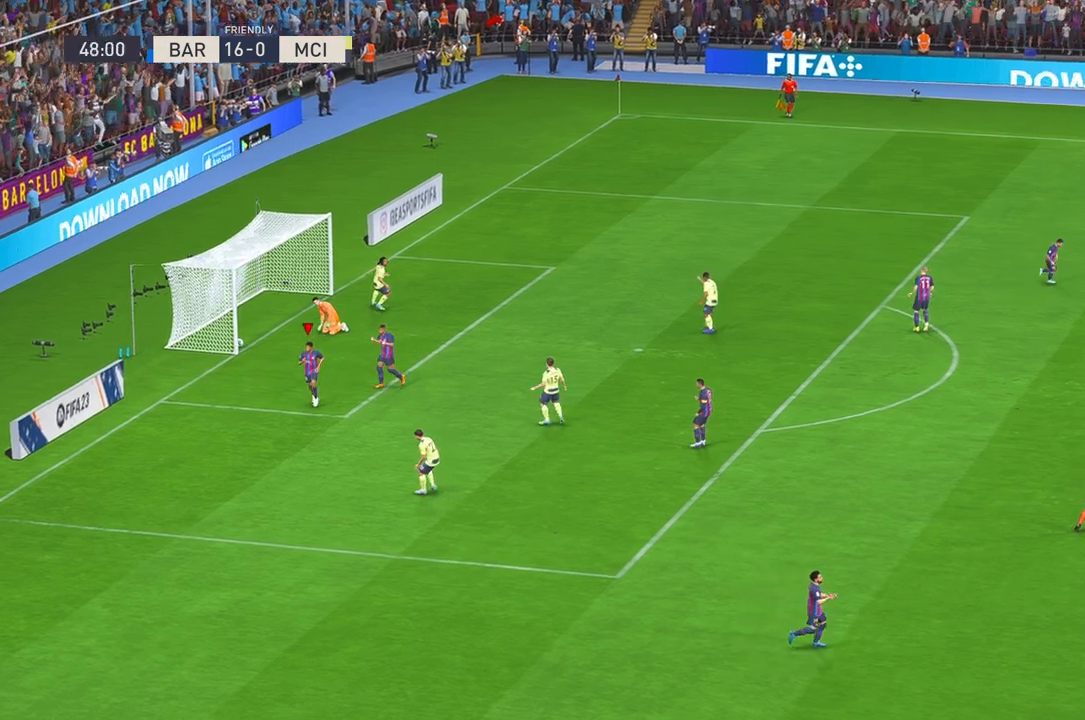
{"buttons": [], "left_stick": "center", "right_stick": "center", "events": []}
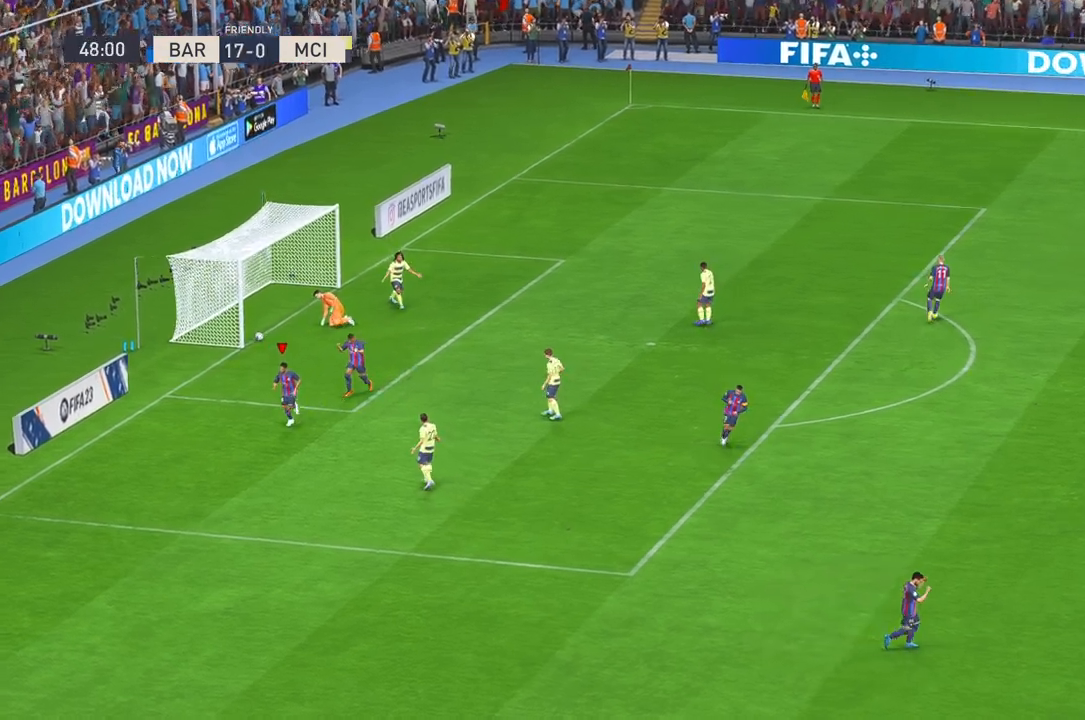
{"buttons": [], "left_stick": "center", "right_stick": "center", "events": []}